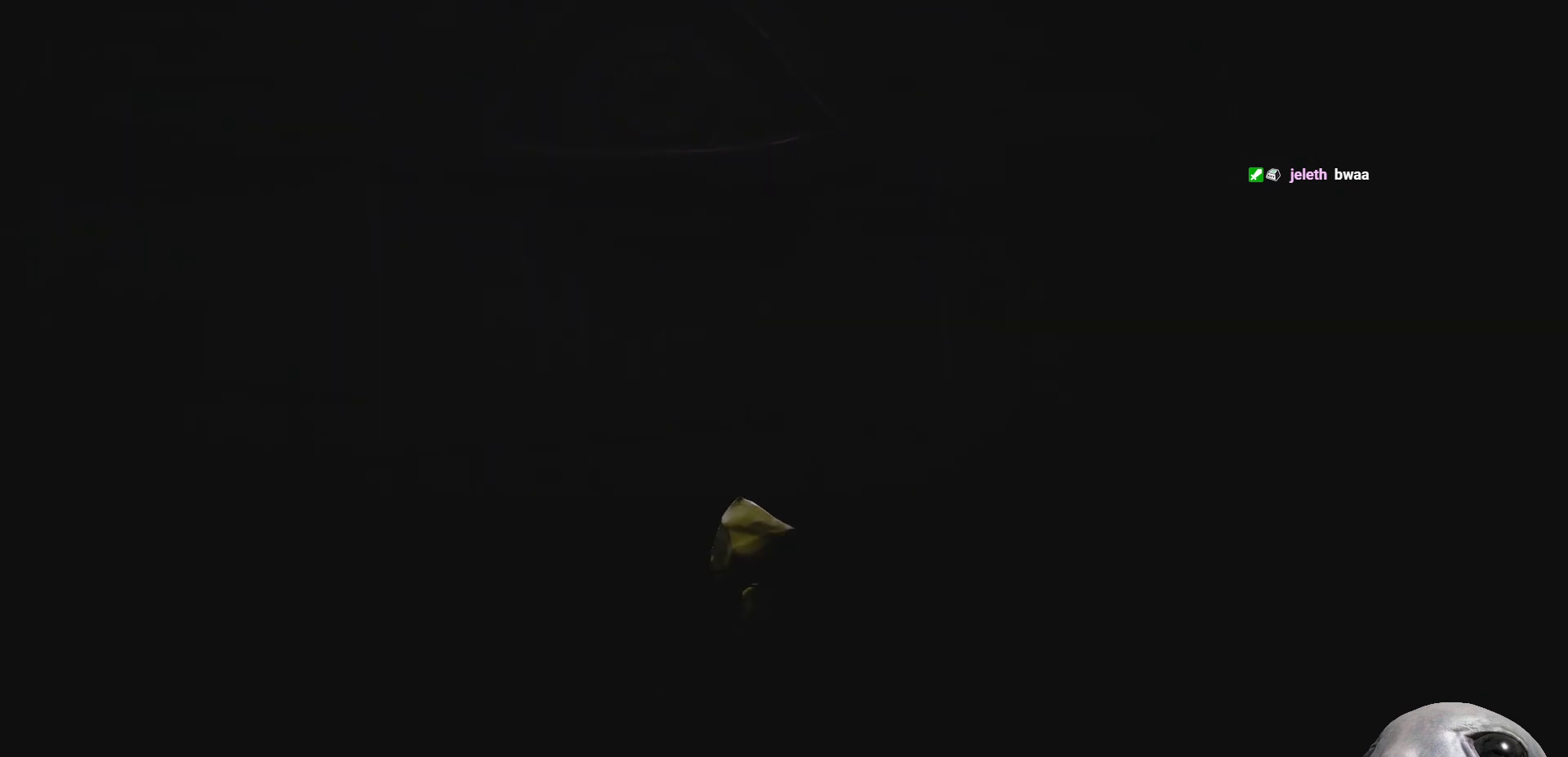
Gameplay with a controller (Xbox layout); each line is a JSON object with the inputs held at the frame after it. "events" lists button and stick changes between this image and that frame as [ms after this image, input, new state], when the widget could be followed in between.
{"buttons": [], "left_stick": "up", "right_stick": "center", "events": [[250, "left_stick", "up"]]}
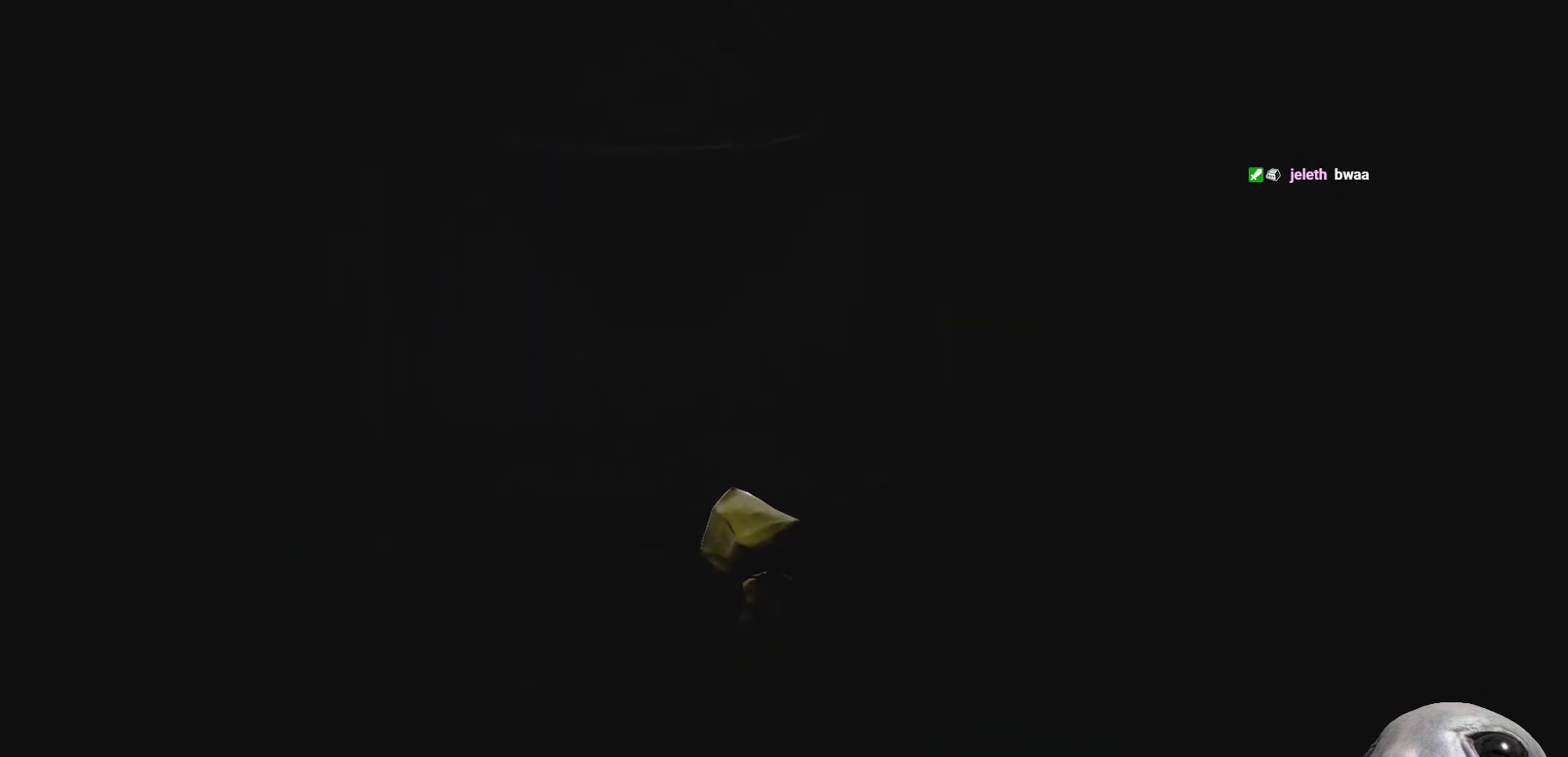
{"buttons": [], "left_stick": "center", "right_stick": "center", "events": [[167, "left_stick", "center"]]}
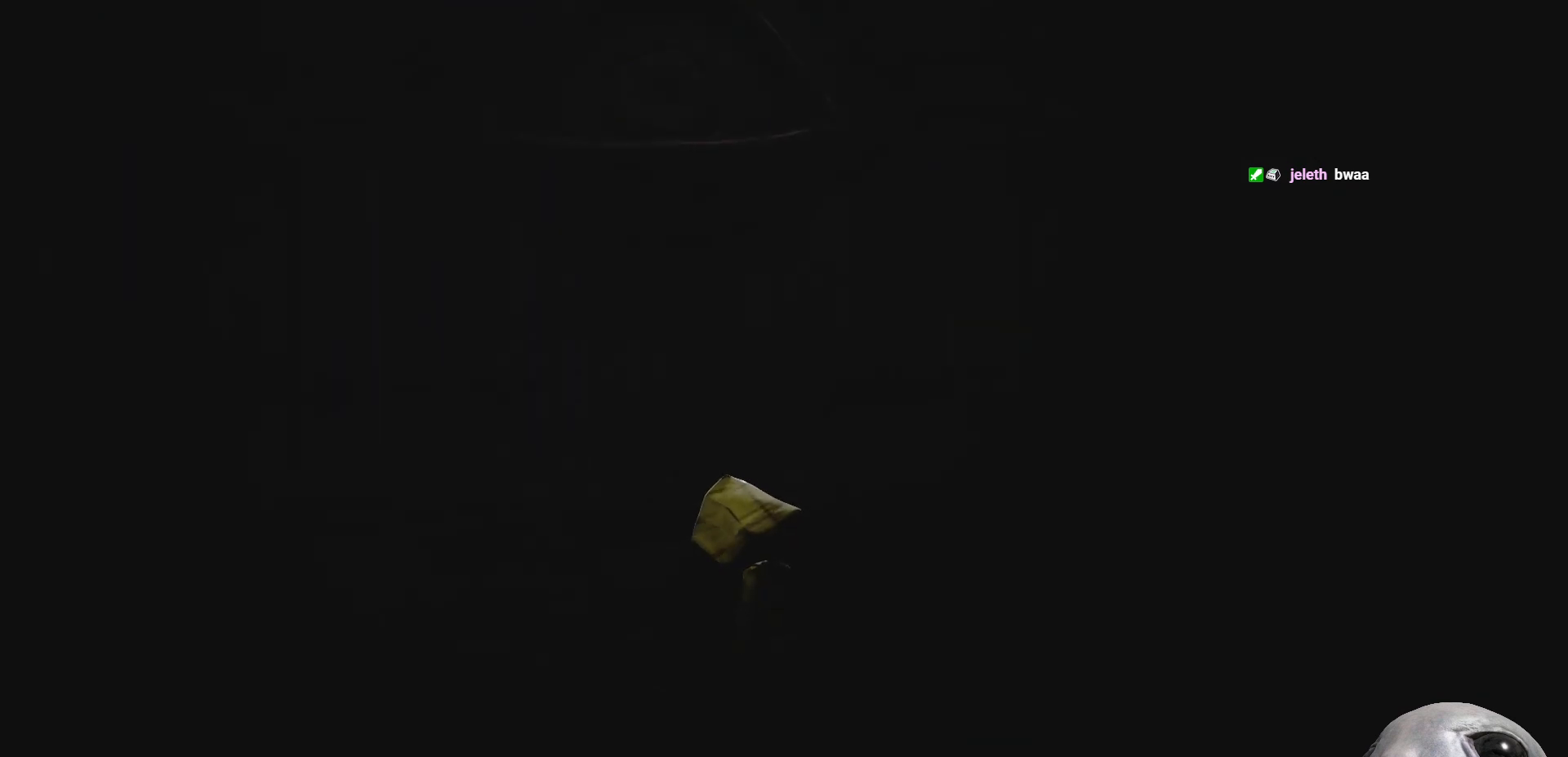
{"buttons": [], "left_stick": "center", "right_stick": "center", "events": []}
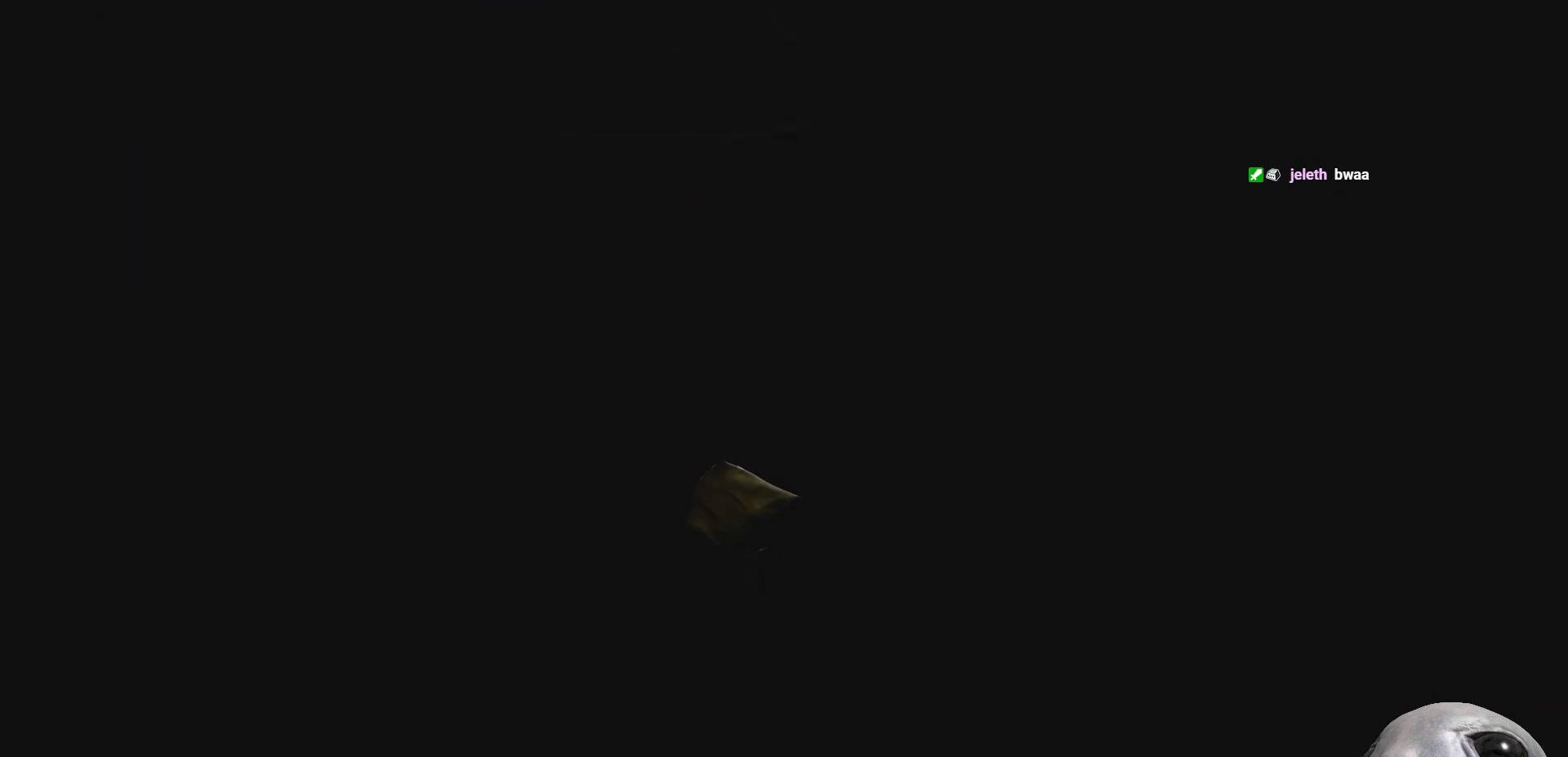
{"buttons": [], "left_stick": "center", "right_stick": "center", "events": []}
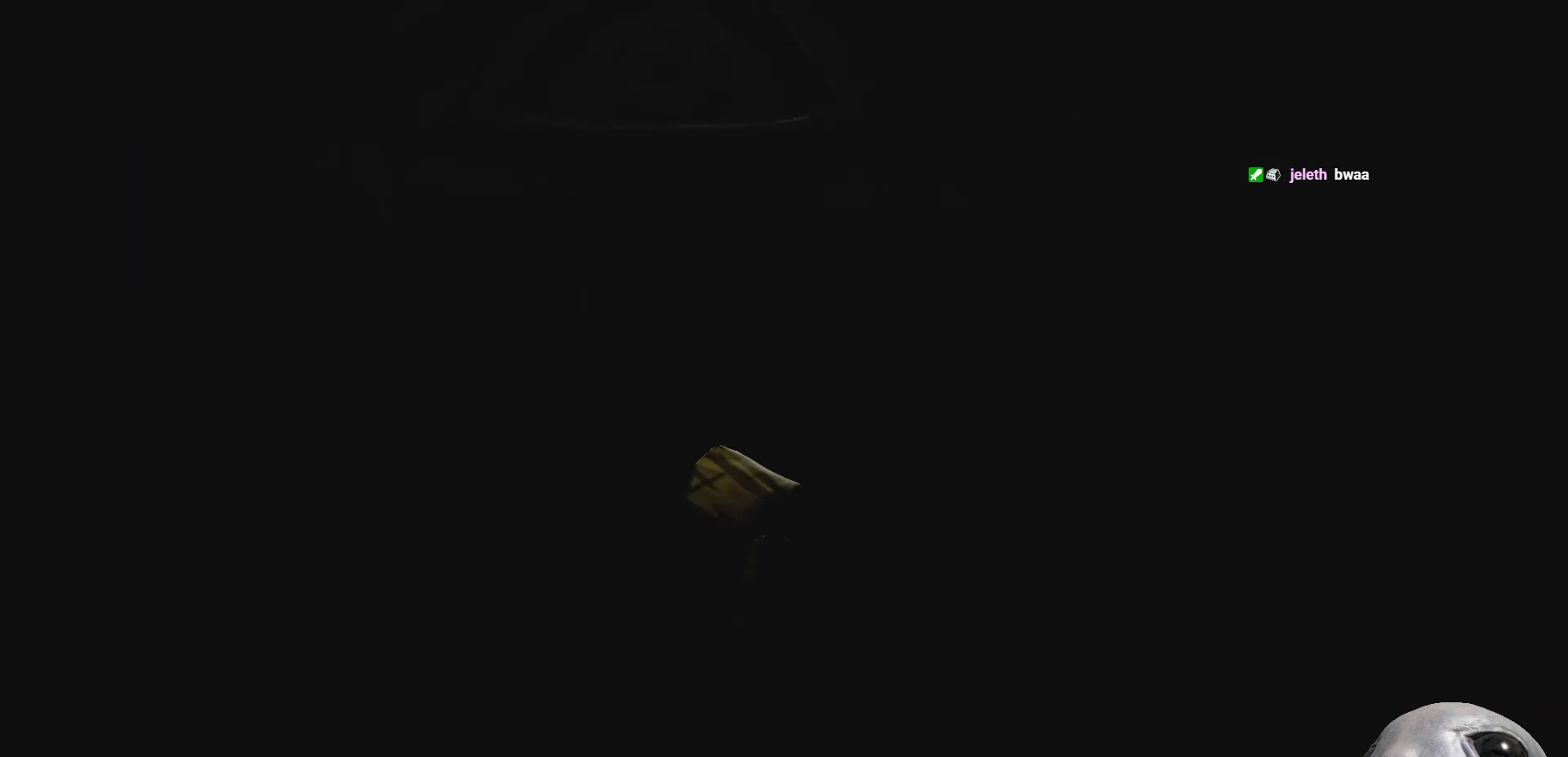
{"buttons": [], "left_stick": "center", "right_stick": "center", "events": []}
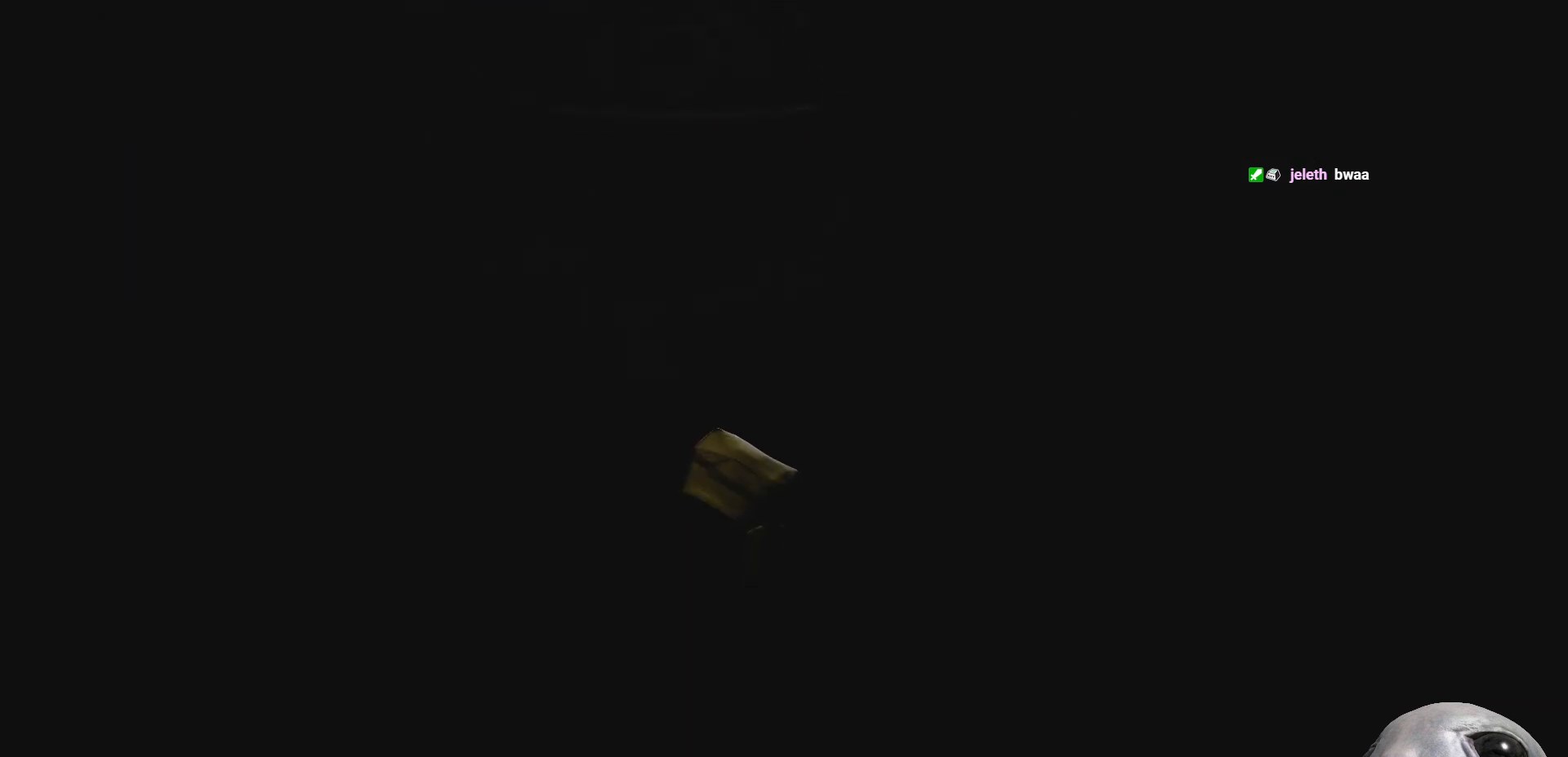
{"buttons": [], "left_stick": "center", "right_stick": "center", "events": []}
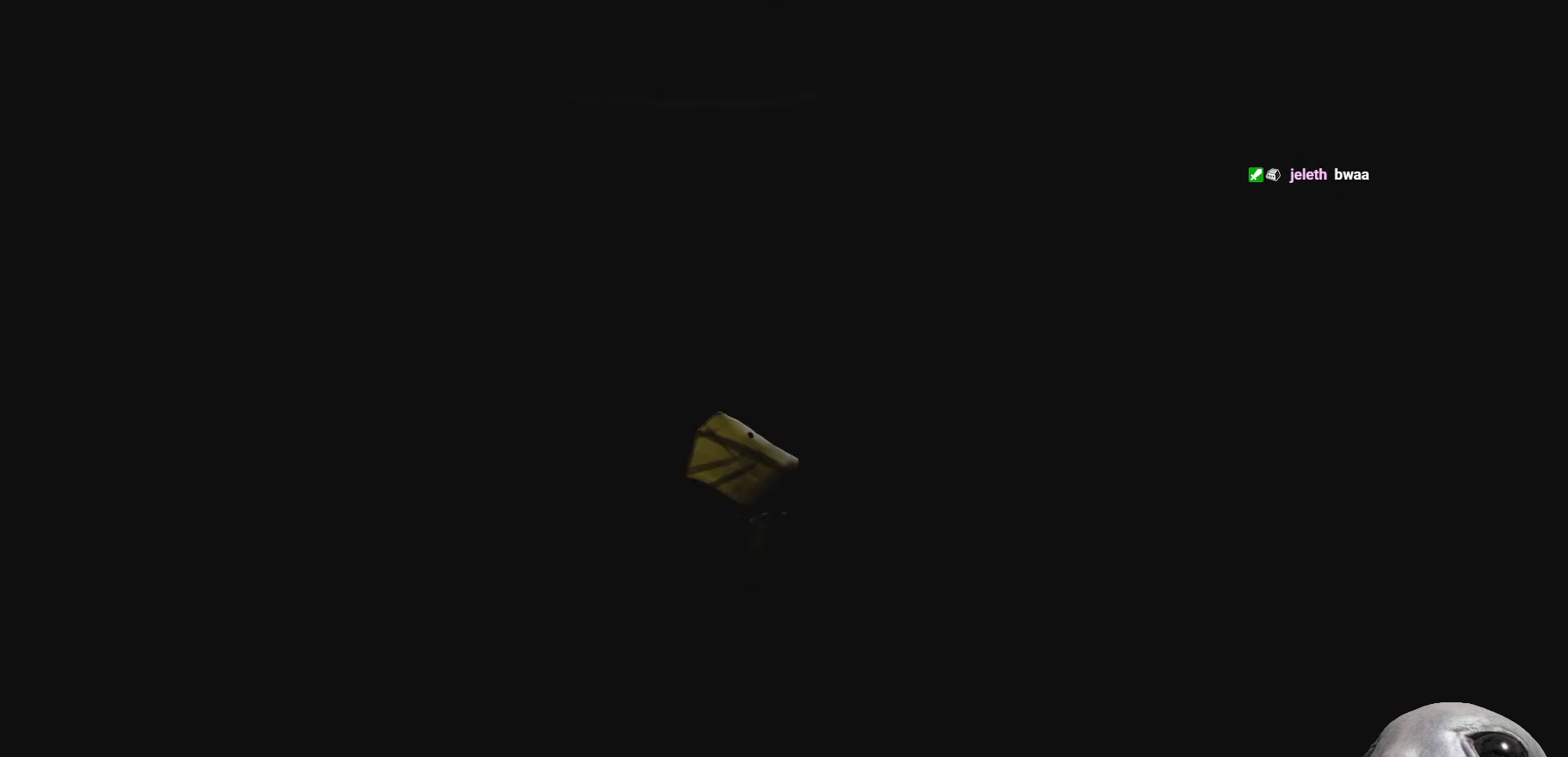
{"buttons": [], "left_stick": "center", "right_stick": "center", "events": []}
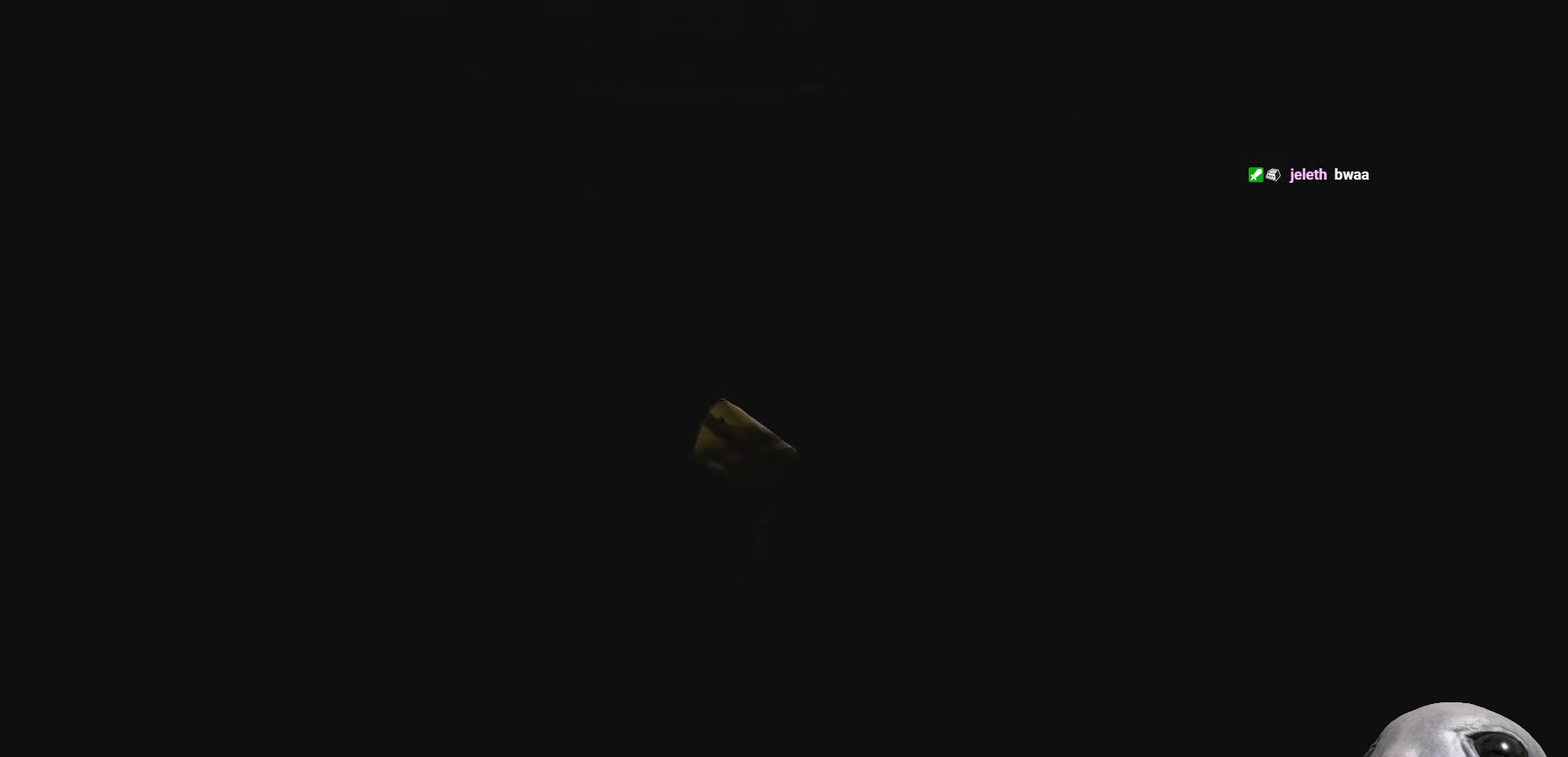
{"buttons": [], "left_stick": "center", "right_stick": "center", "events": []}
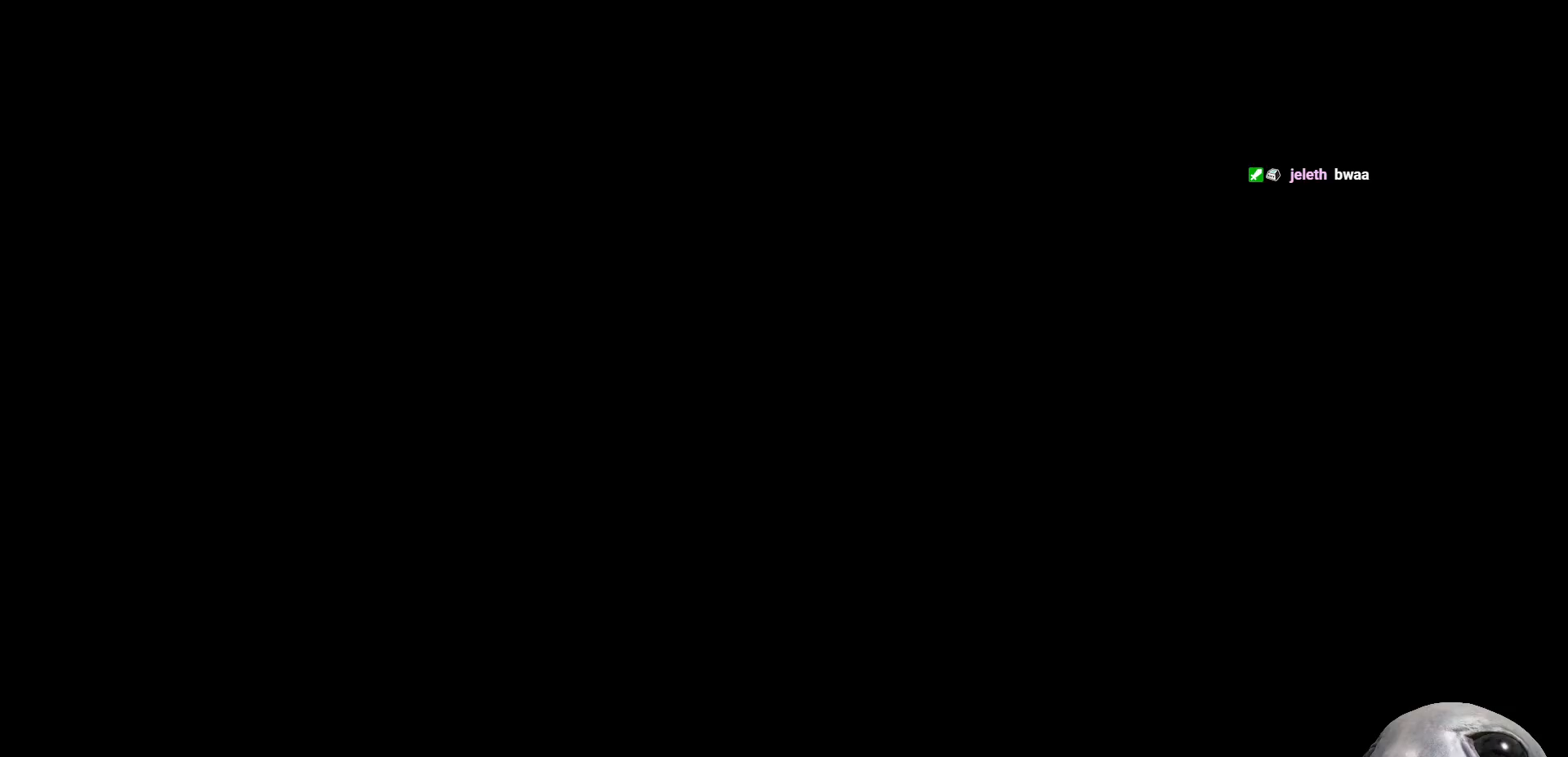
{"buttons": [], "left_stick": "up", "right_stick": "center", "events": [[67, "left_stick", "up"]]}
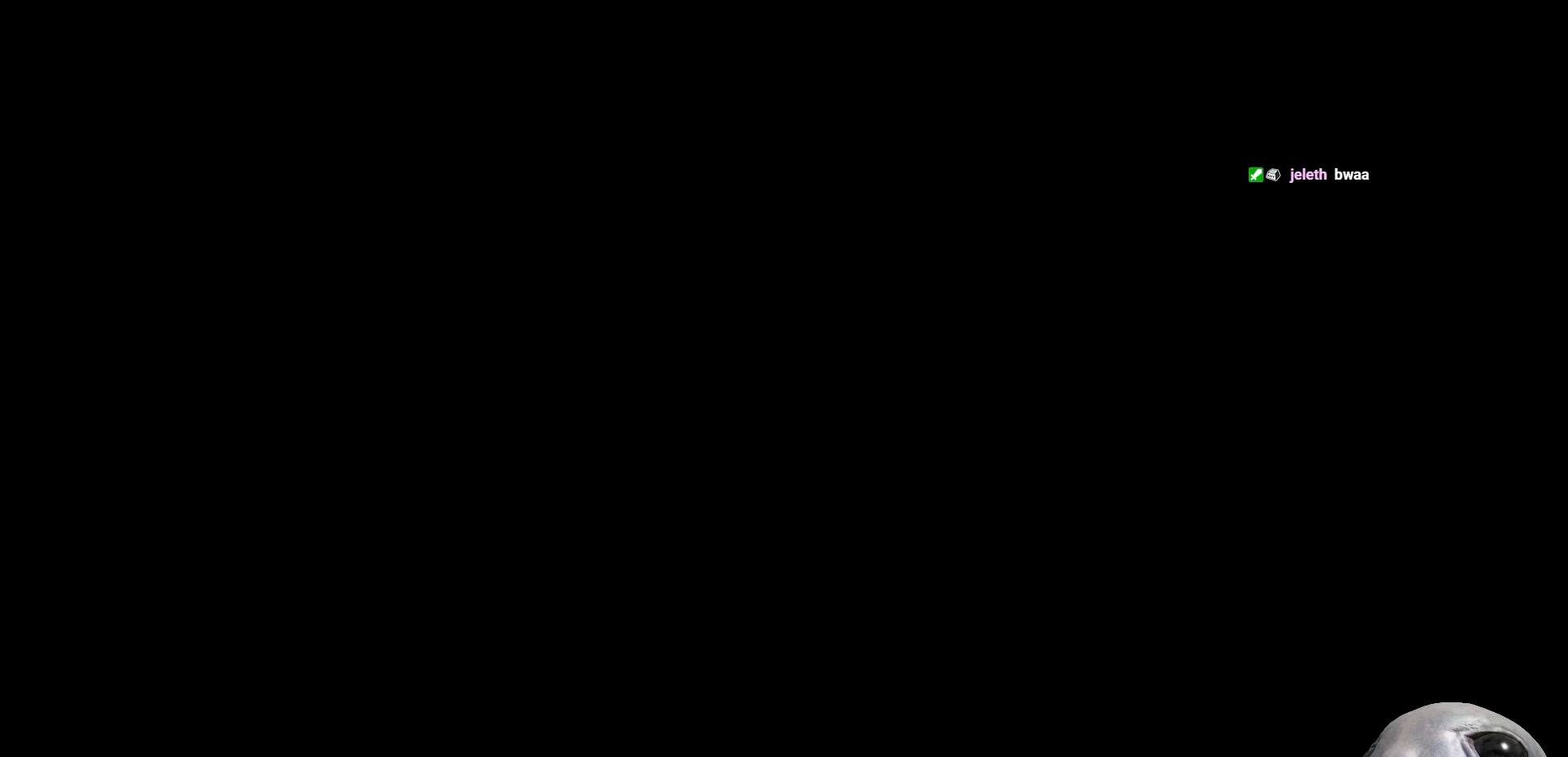
{"buttons": [], "left_stick": "up", "right_stick": "center", "events": []}
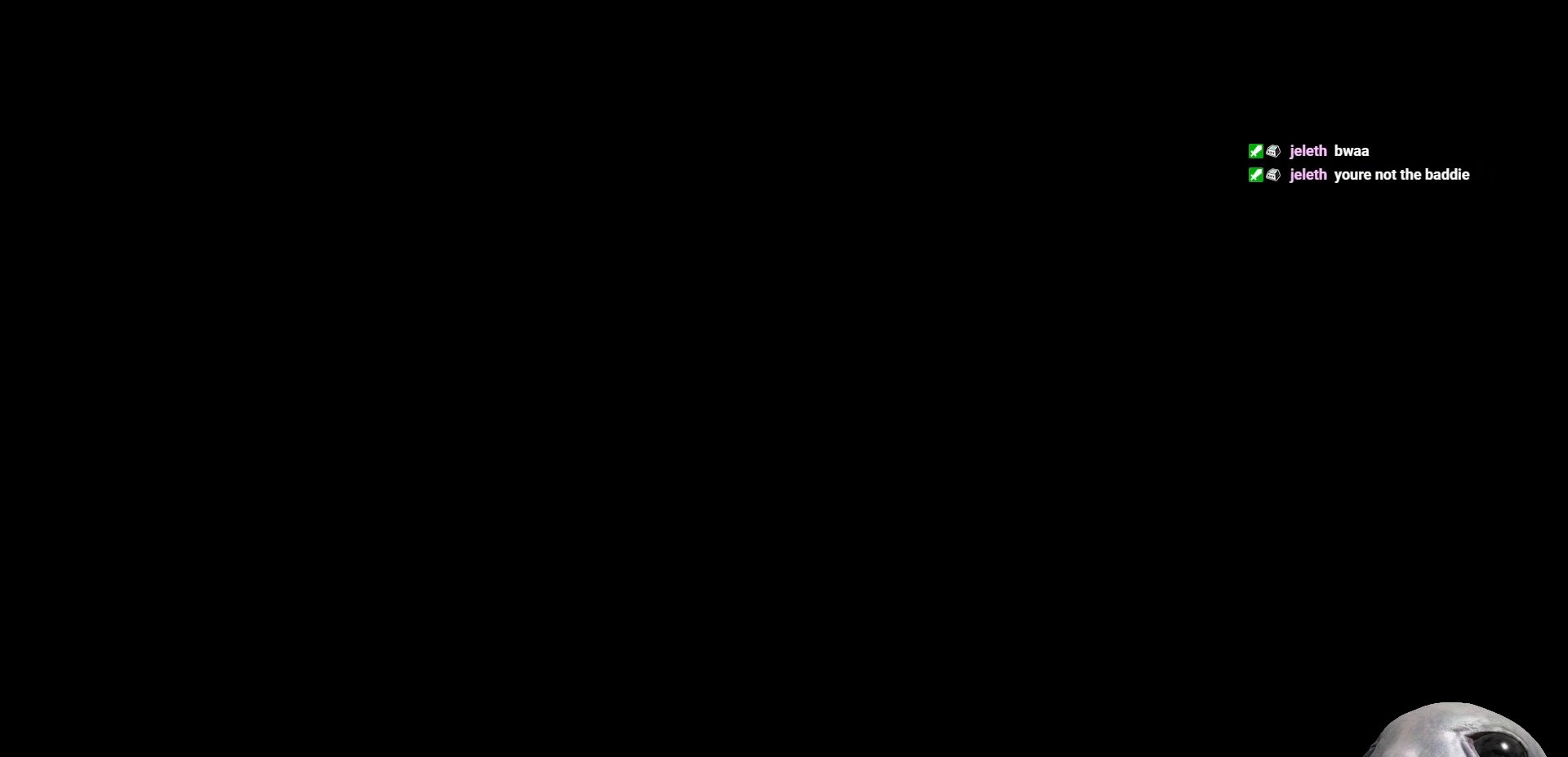
{"buttons": [], "left_stick": "up", "right_stick": "center", "events": []}
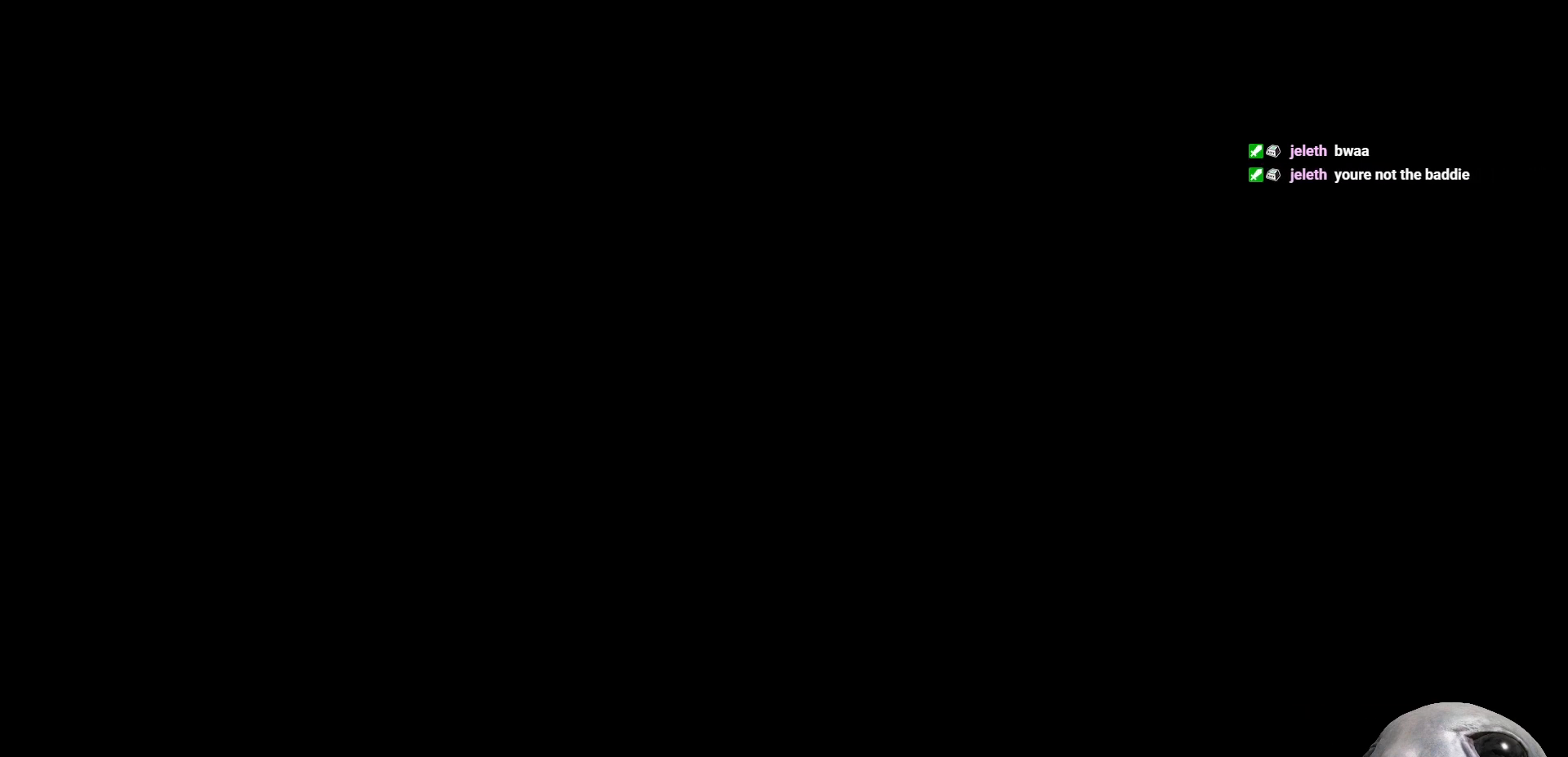
{"buttons": [], "left_stick": "up", "right_stick": "center", "events": []}
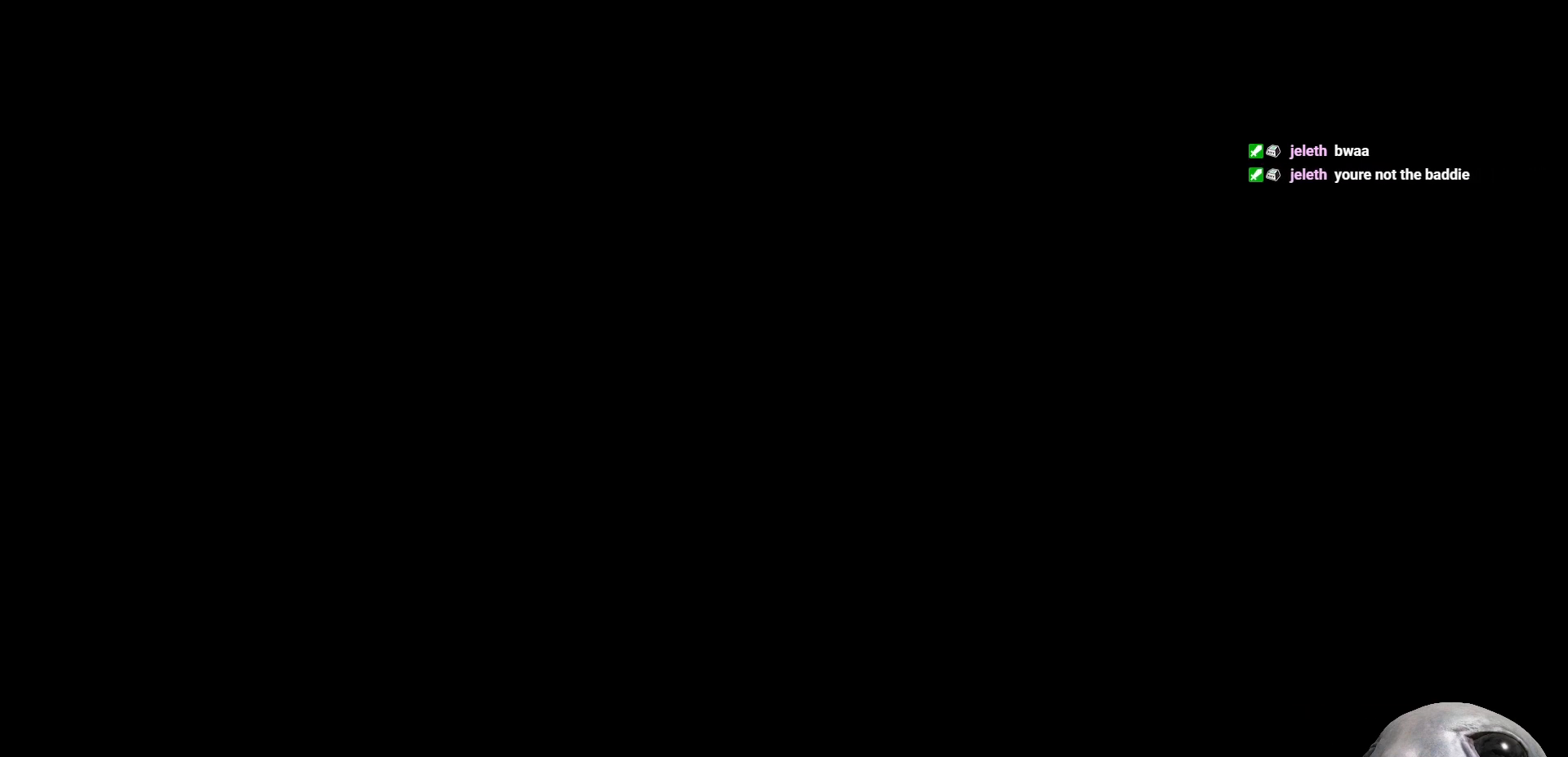
{"buttons": [], "left_stick": "up", "right_stick": "center", "events": []}
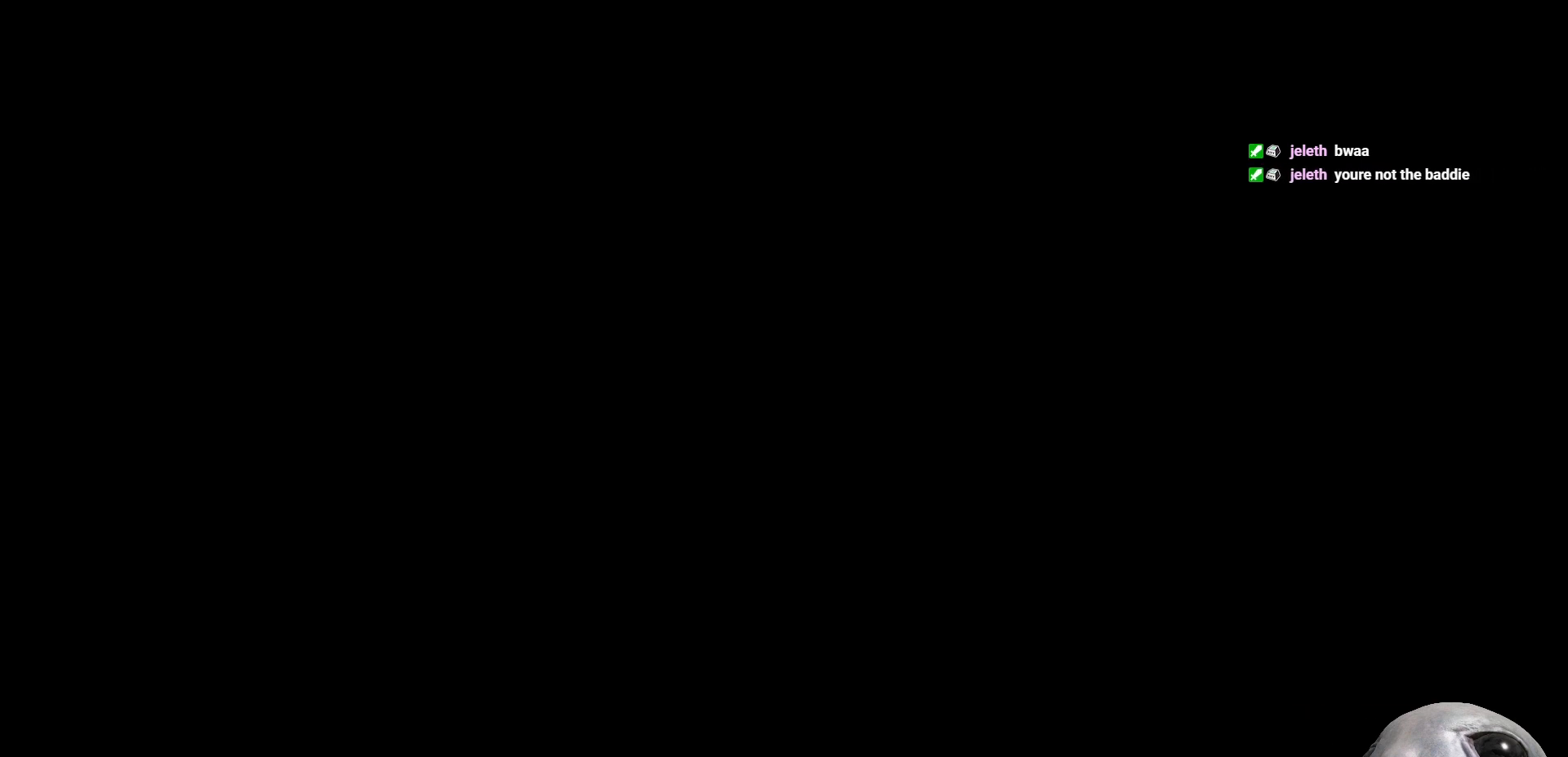
{"buttons": [], "left_stick": "up", "right_stick": "center", "events": []}
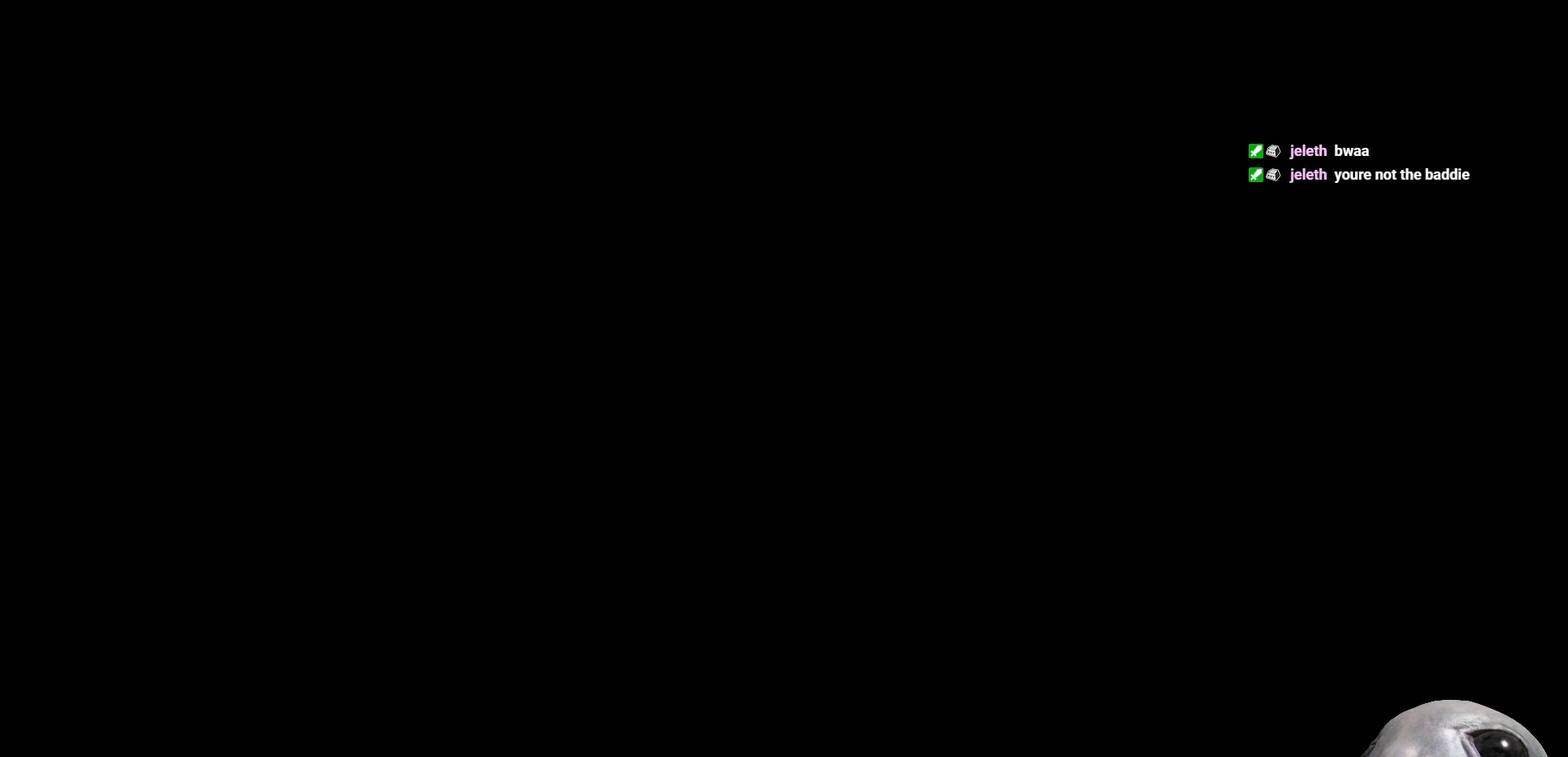
{"buttons": [], "left_stick": "up", "right_stick": "center", "events": []}
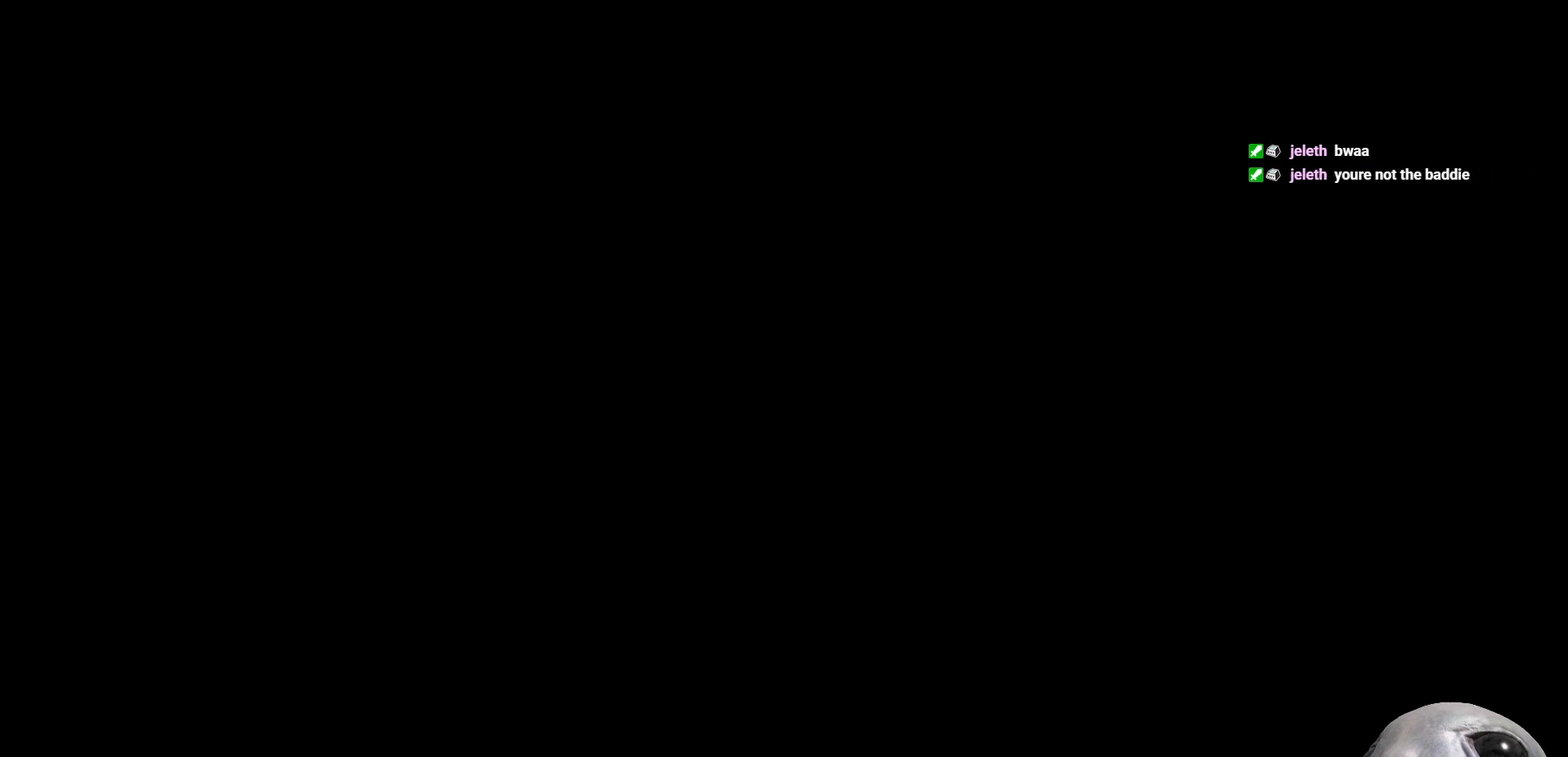
{"buttons": [], "left_stick": "up", "right_stick": "down-right", "events": [[383, "right_stick", "down-right"]]}
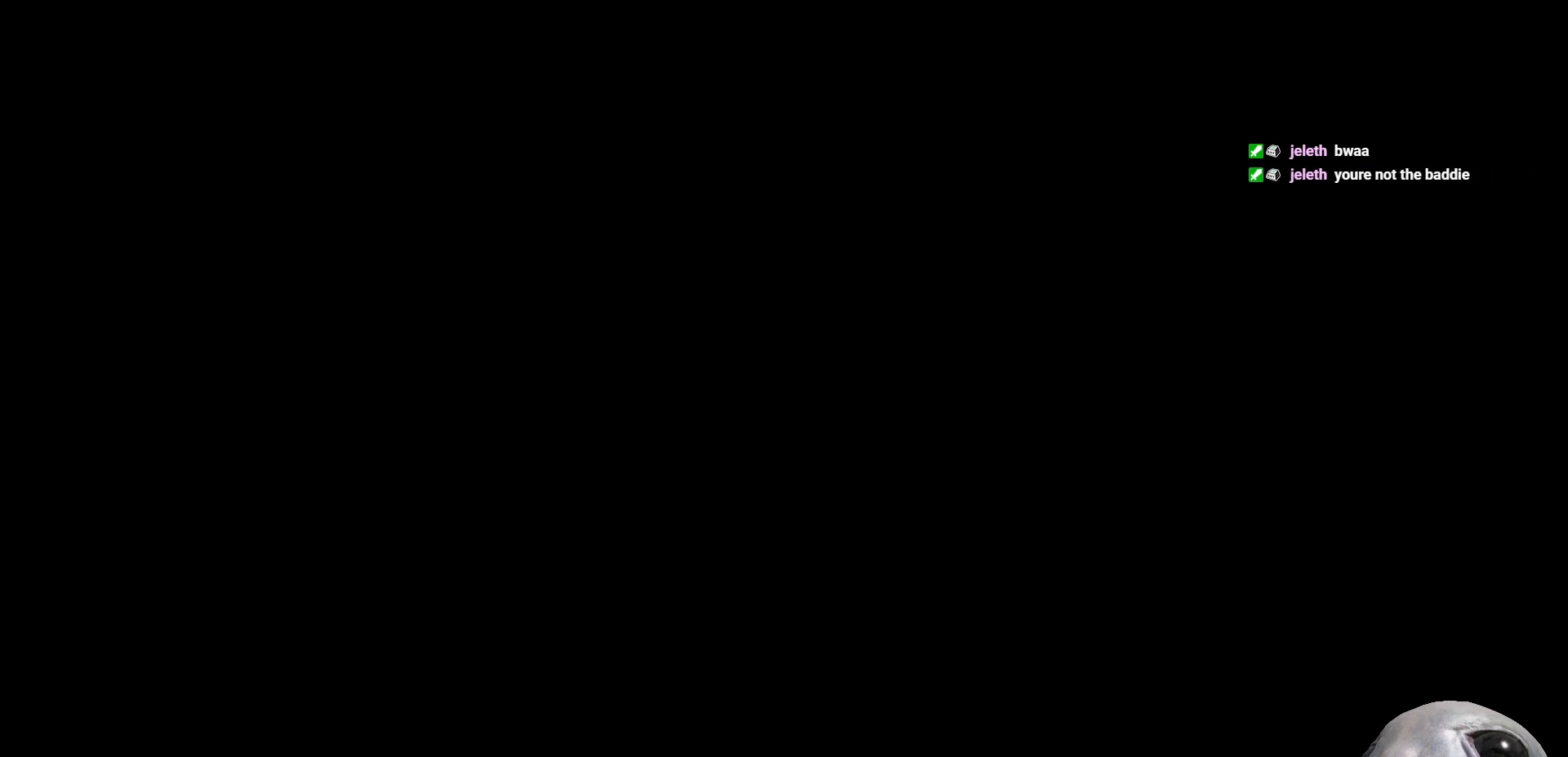
{"buttons": [], "left_stick": "up", "right_stick": "center", "events": [[150, "right_stick", "center"]]}
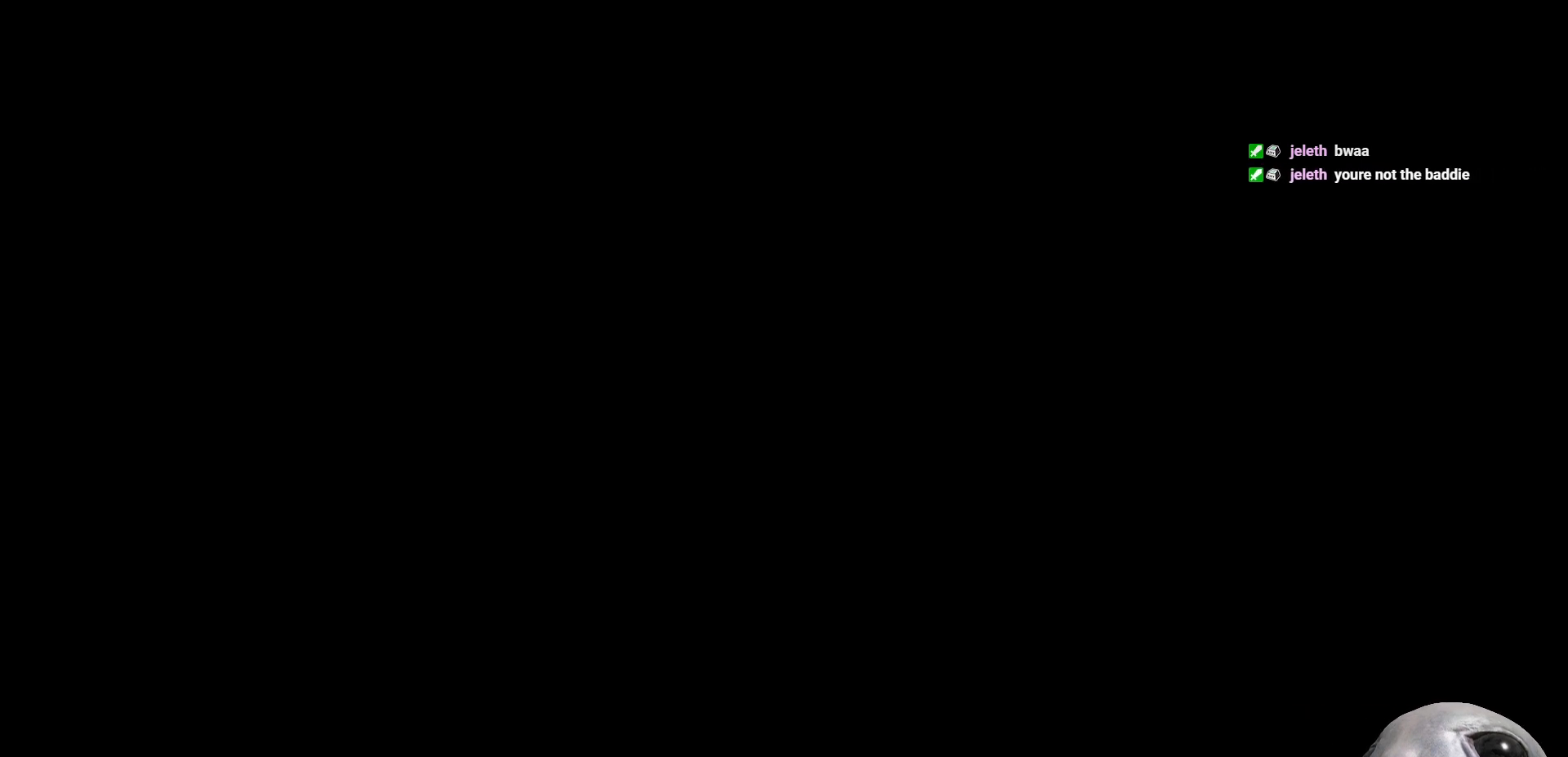
{"buttons": [], "left_stick": "up", "right_stick": "center", "events": []}
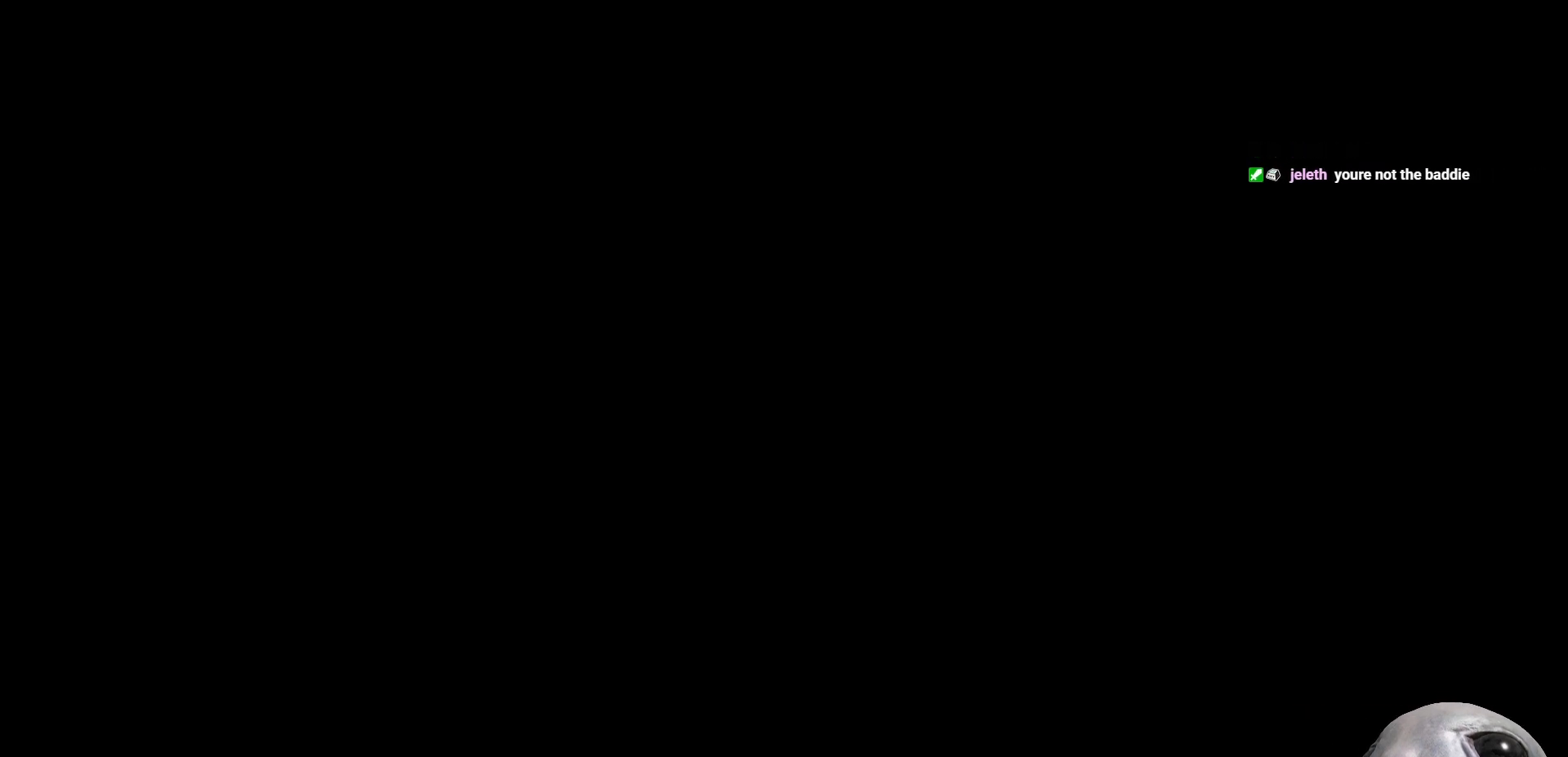
{"buttons": [], "left_stick": "up", "right_stick": "center", "events": []}
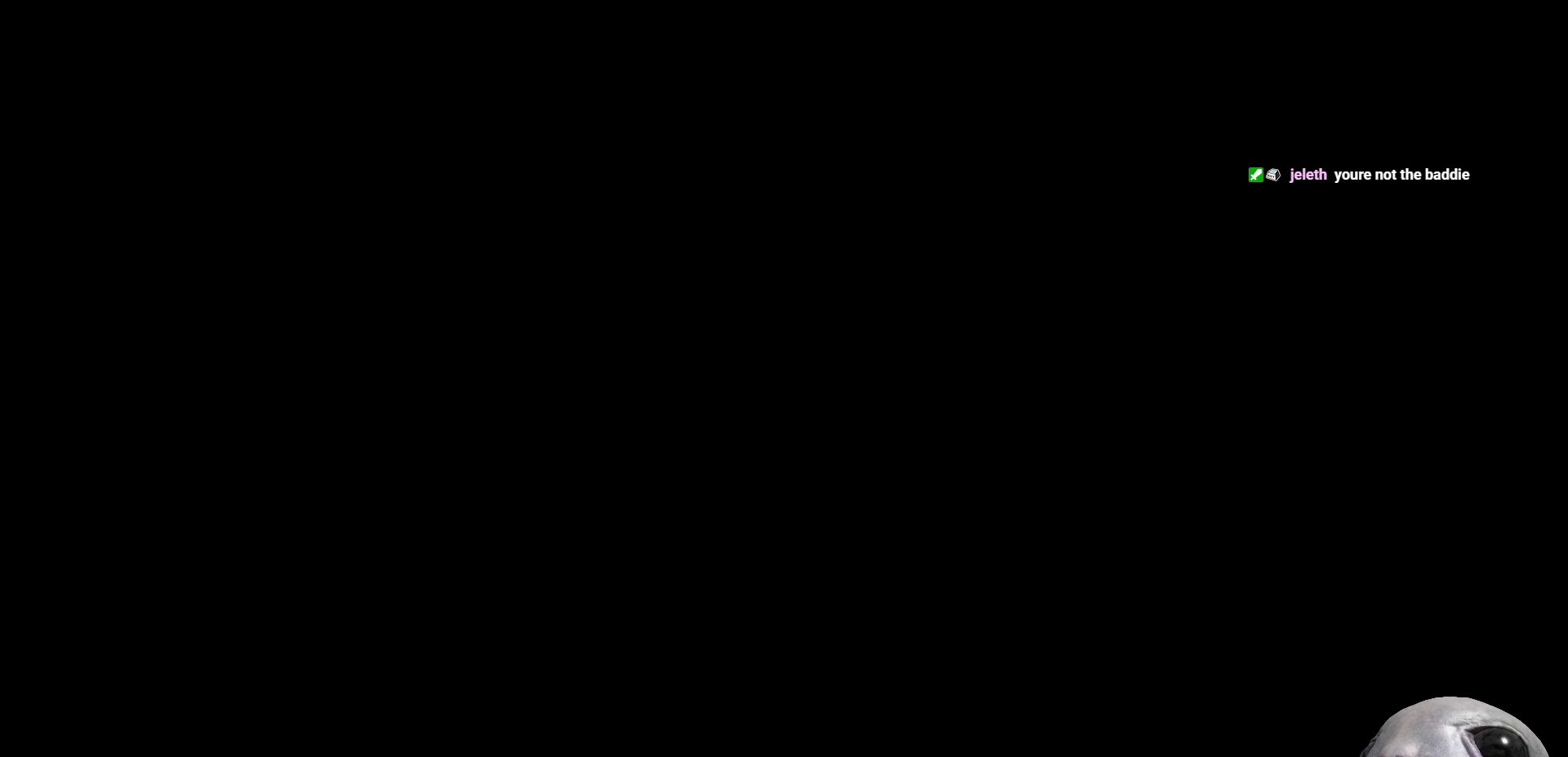
{"buttons": [], "left_stick": "up", "right_stick": "center", "events": []}
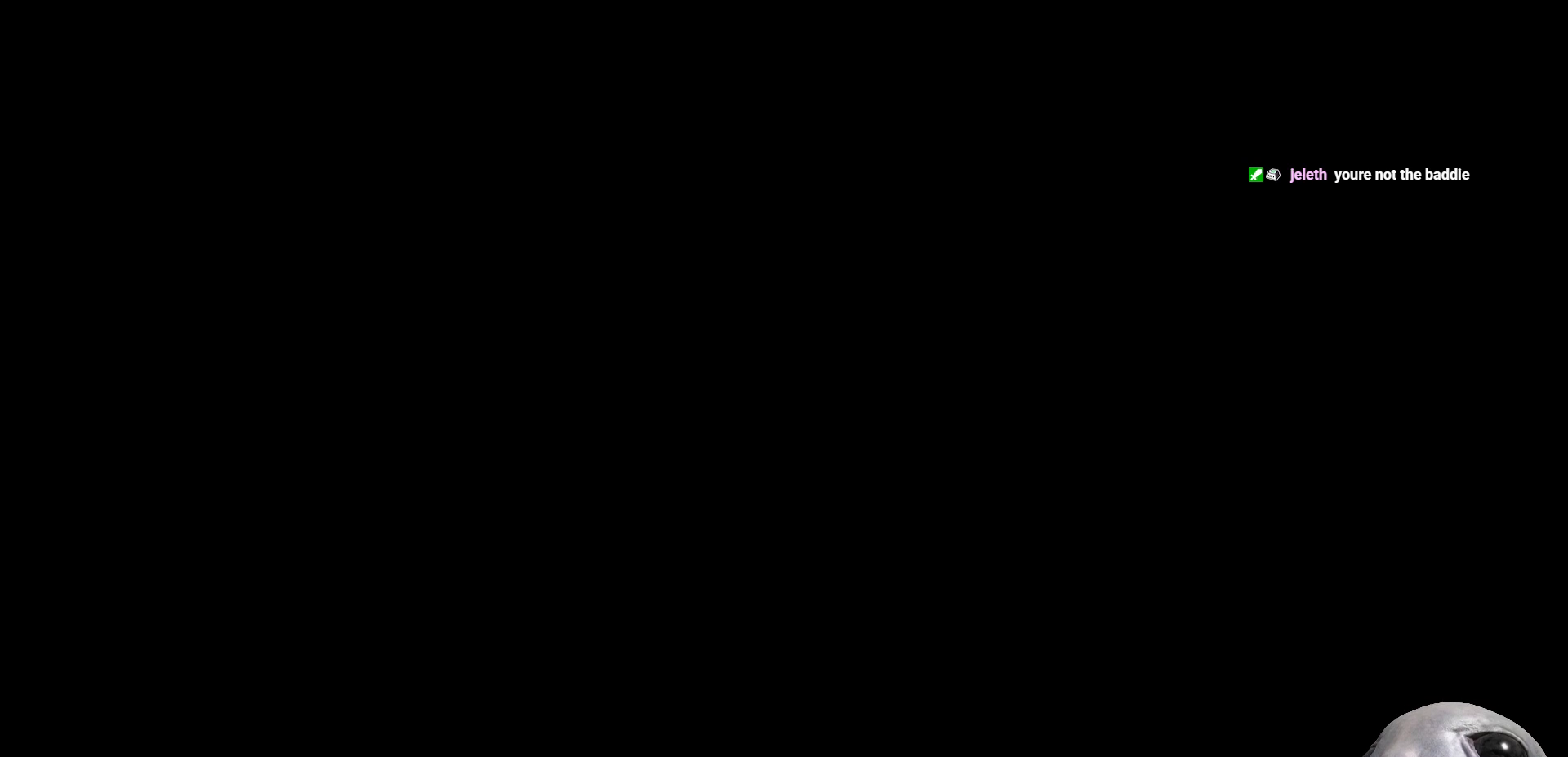
{"buttons": [], "left_stick": "up", "right_stick": "down-left", "events": [[367, "right_stick", "down-left"]]}
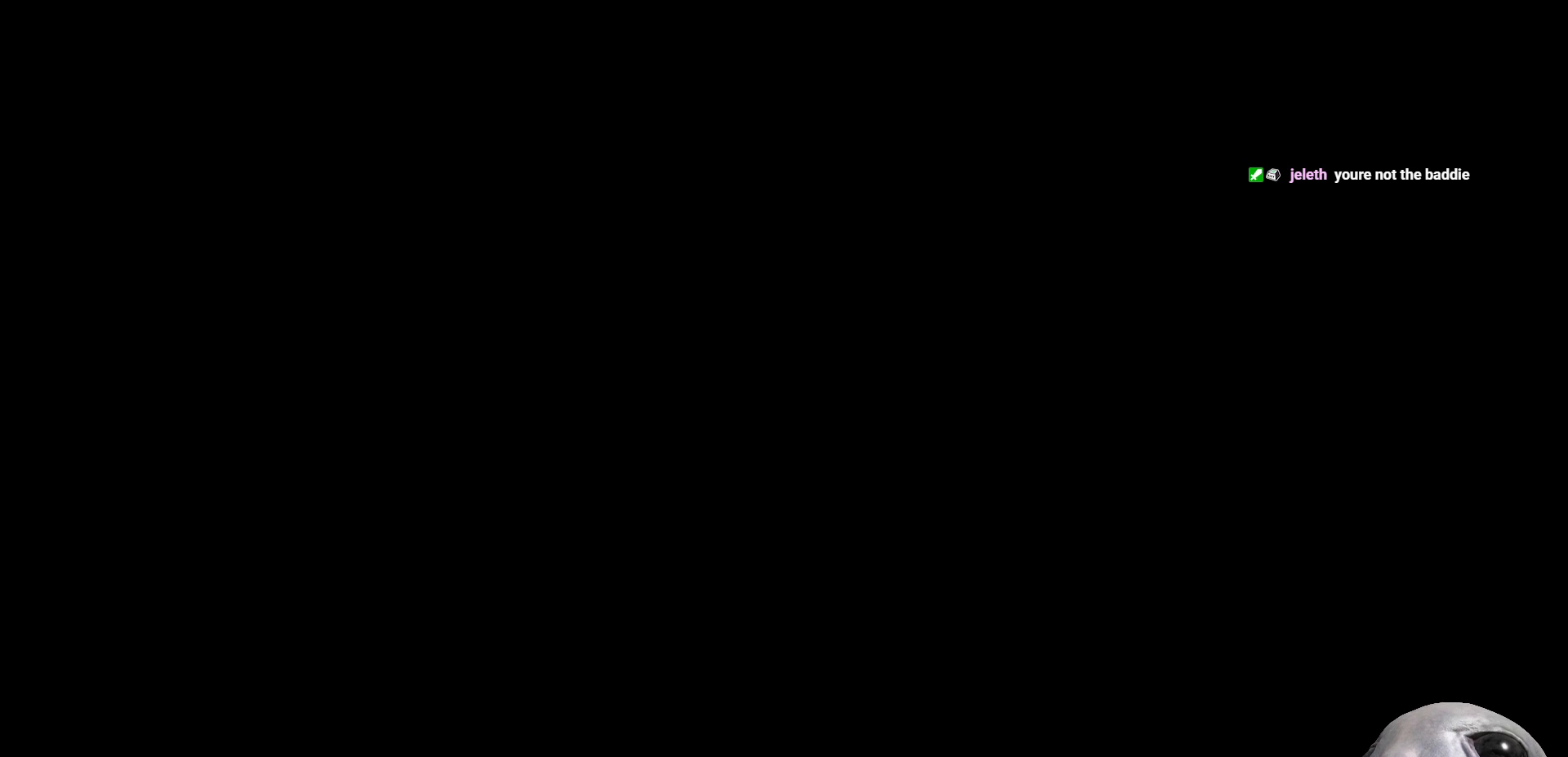
{"buttons": [], "left_stick": "up", "right_stick": "center", "events": [[283, "right_stick", "down"], [467, "right_stick", "center"]]}
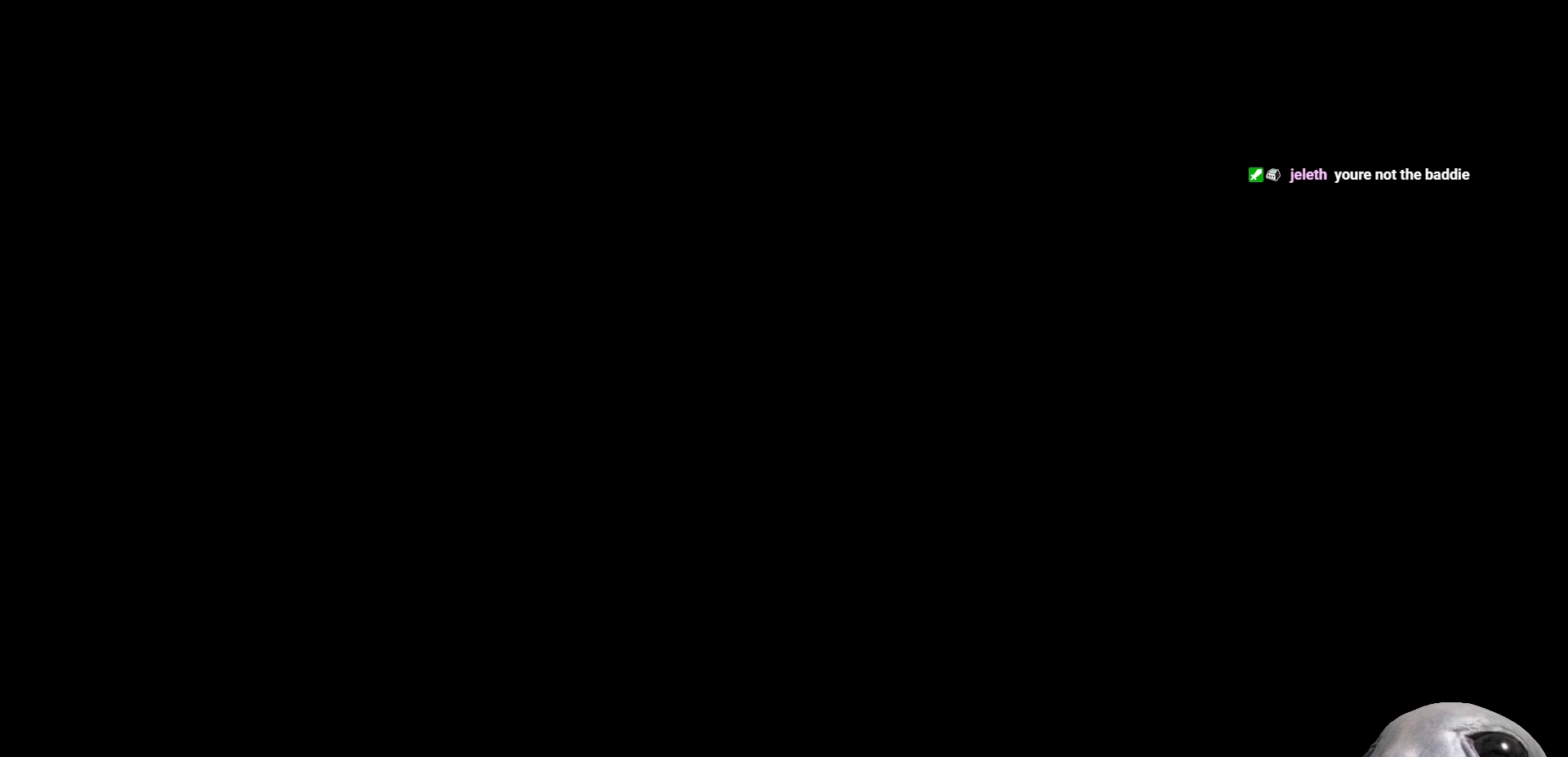
{"buttons": [], "left_stick": "up", "right_stick": "center", "events": []}
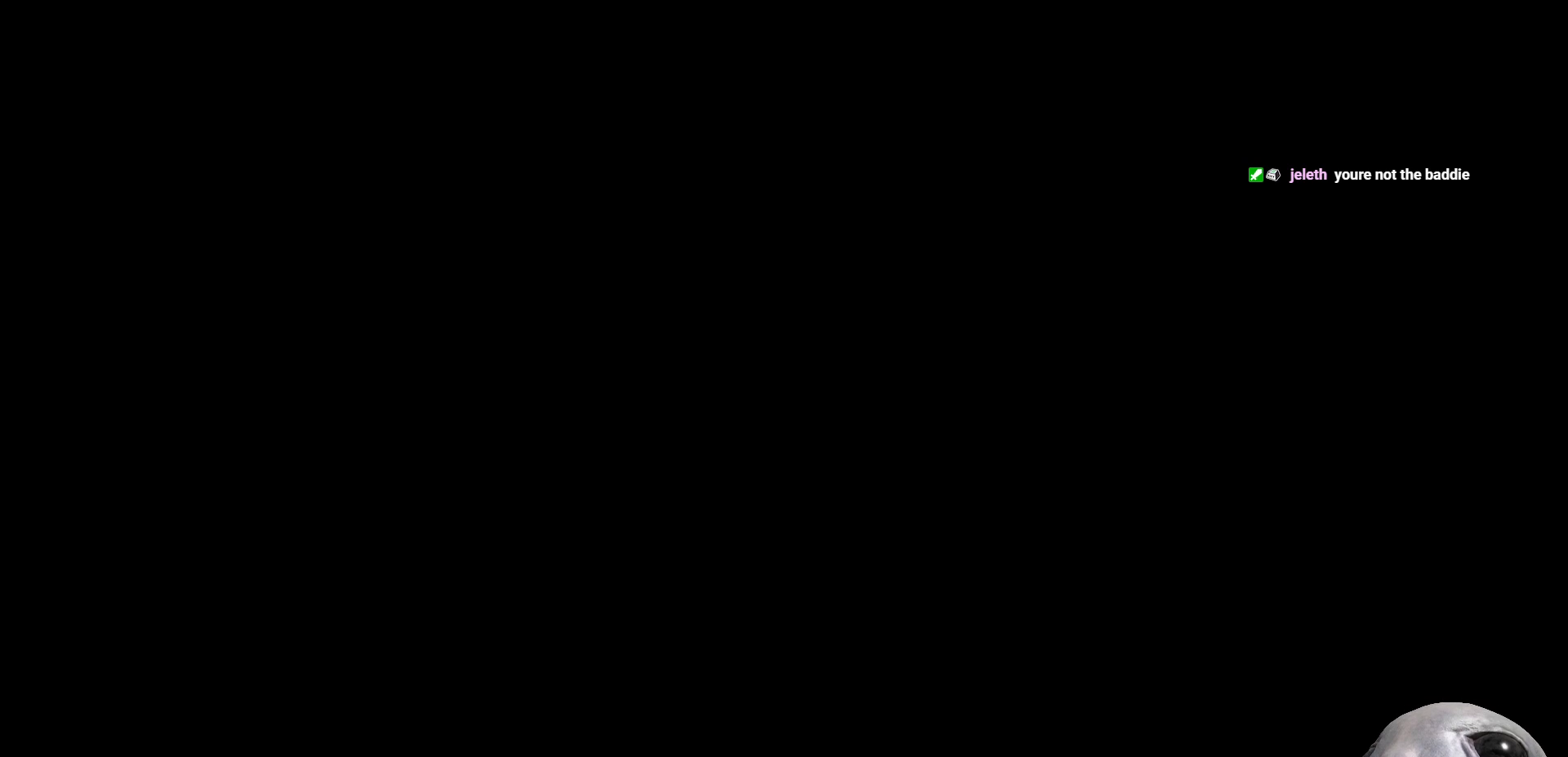
{"buttons": [], "left_stick": "up", "right_stick": "center", "events": []}